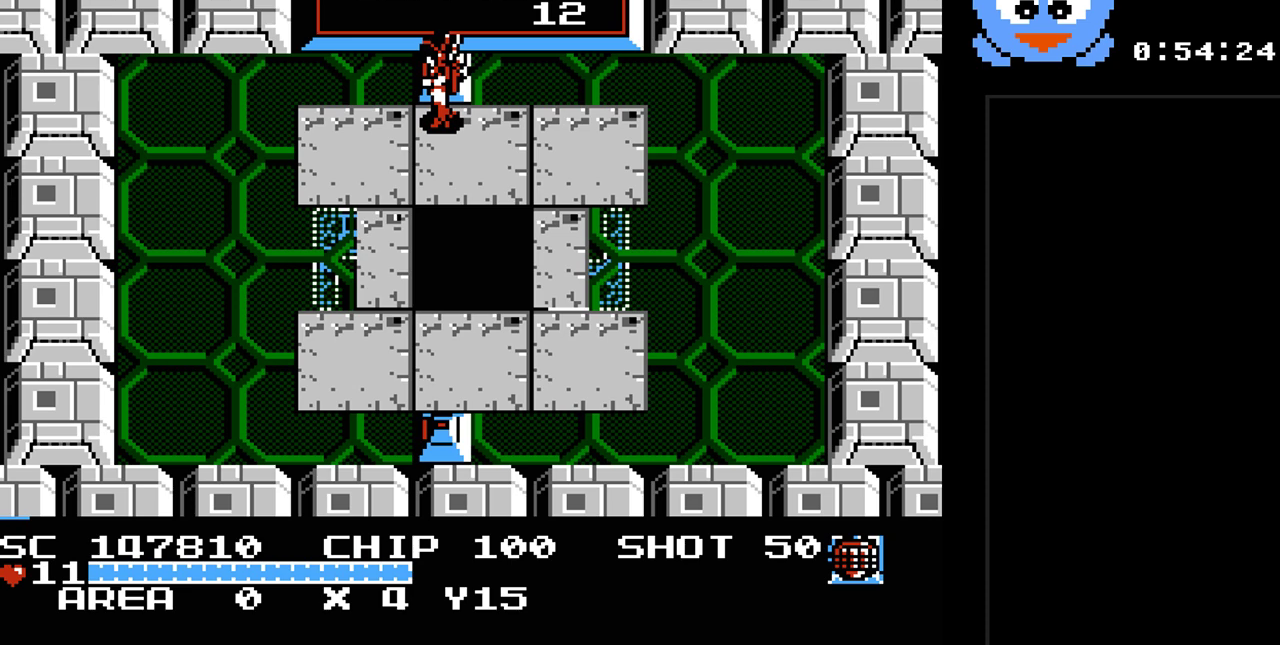
Gameplay with a controller (Nintendo layout); each line is a JSON object with the inputs held at the frame after it. "events" lists button and stick changes between this image and that frame as [ms after this image, input, new state], when the widget could be followed in between. Not read: L3 R3.
{"buttons": ["DPAD_RIGHT"], "events": [[350, "DPAD_RIGHT", "down"]]}
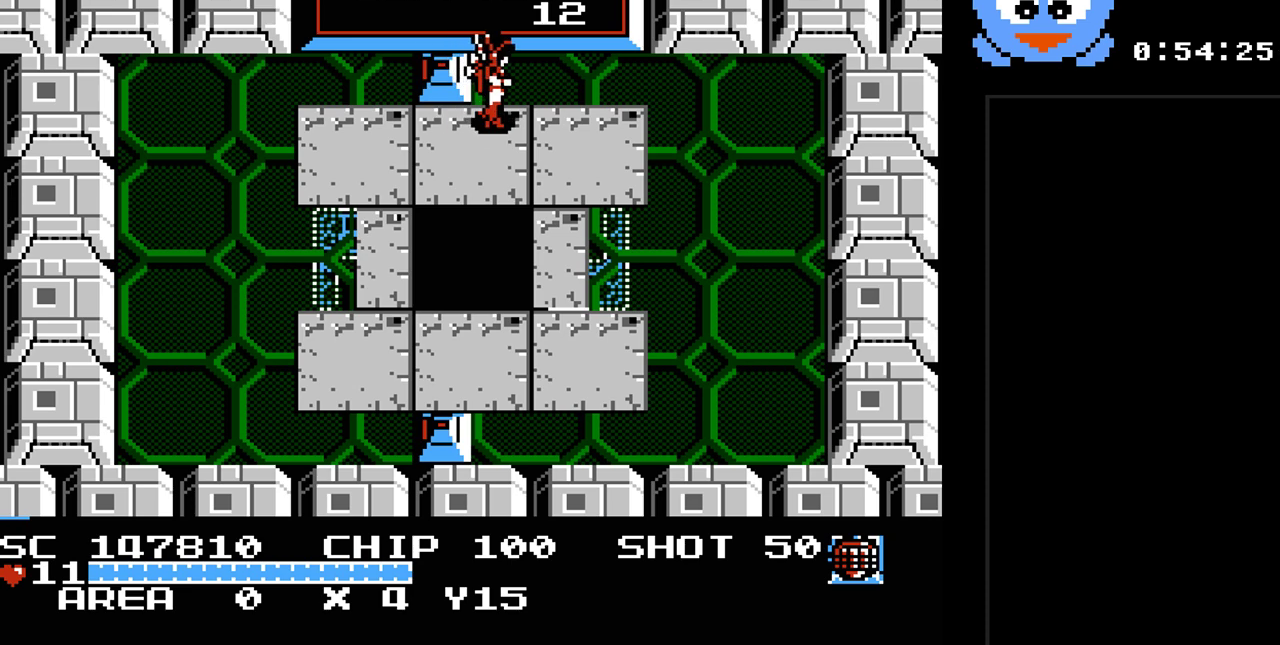
{"buttons": ["DPAD_DOWN", "DPAD_RIGHT"], "events": [[400, "DPAD_DOWN", "down"]]}
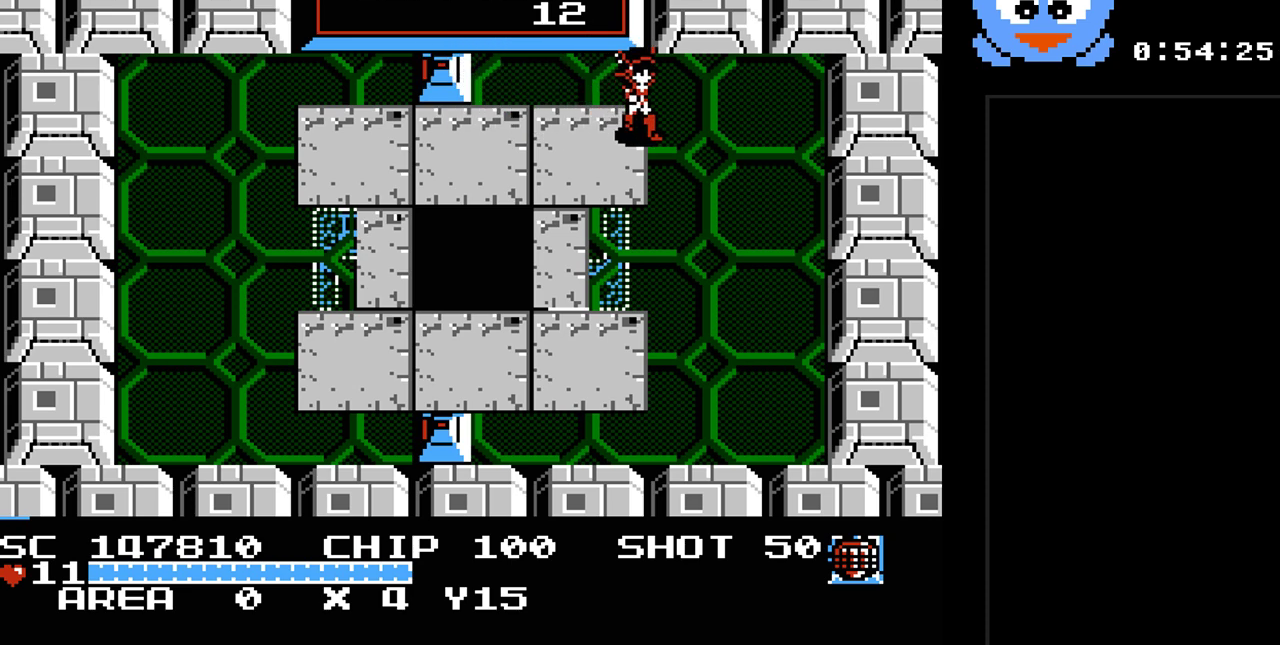
{"buttons": ["DPAD_DOWN"], "events": [[17, "DPAD_RIGHT", "up"], [150, "DPAD_RIGHT", "down"], [317, "DPAD_RIGHT", "up"]]}
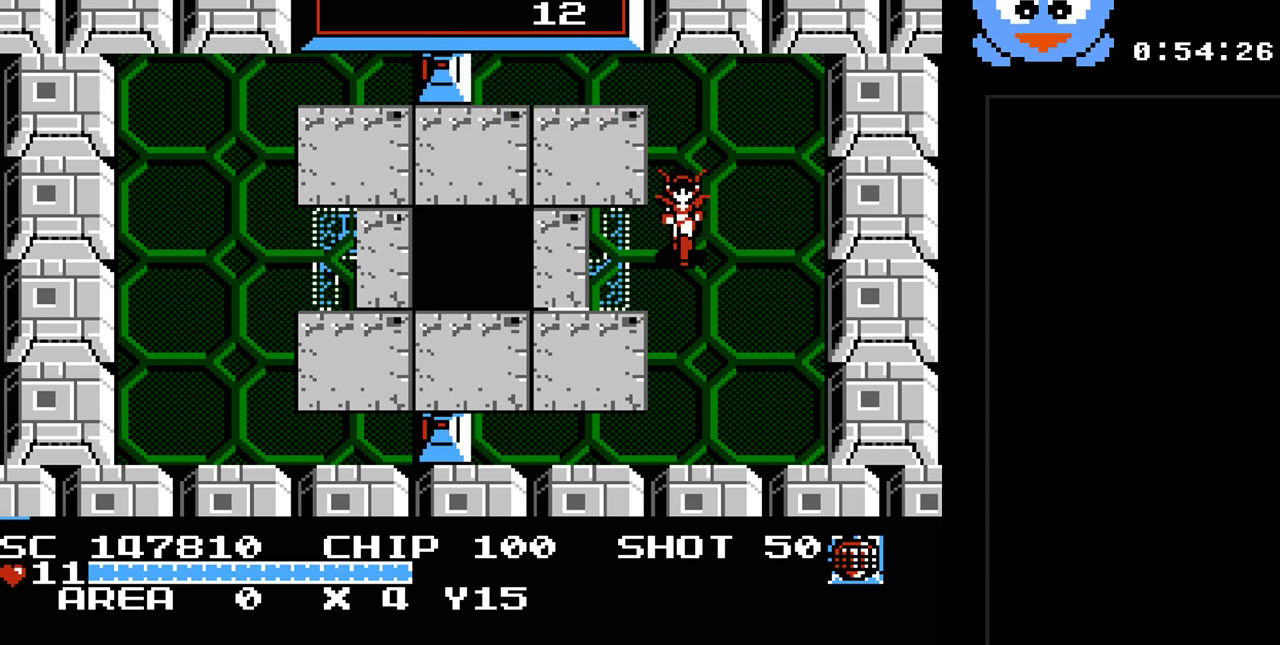
{"buttons": ["DPAD_DOWN"], "events": []}
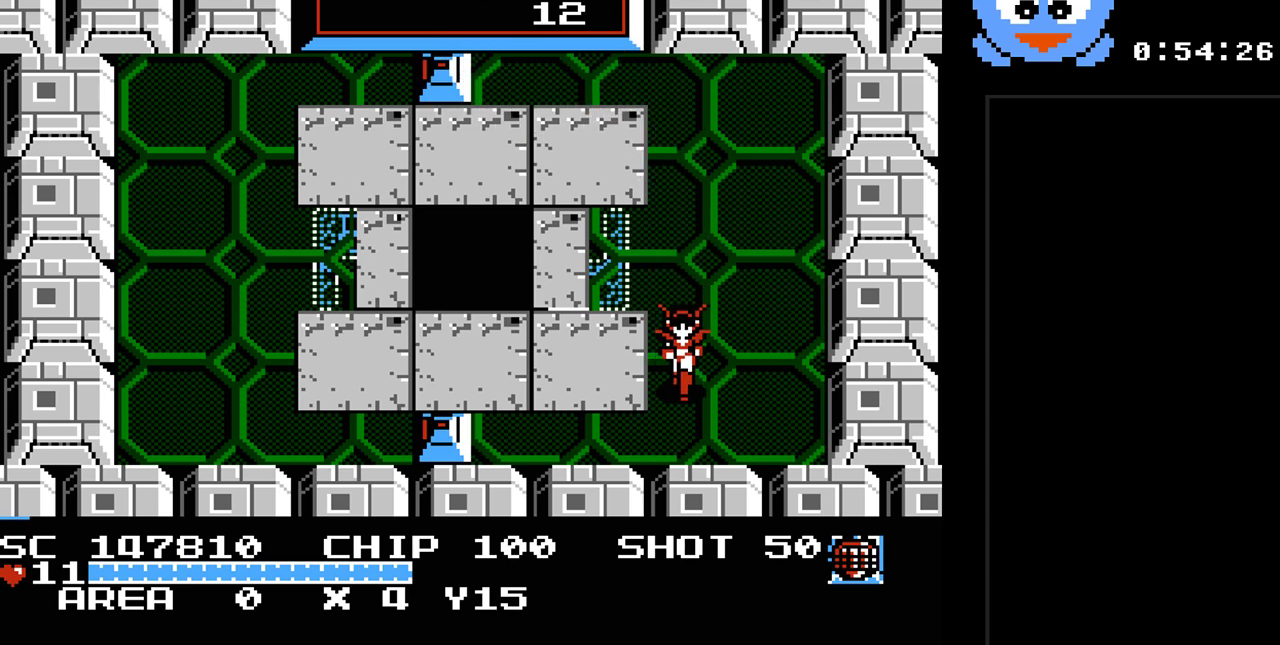
{"buttons": ["Y"], "events": [[300, "DPAD_LEFT", "down"], [333, "DPAD_DOWN", "up"], [433, "Y", "down"], [500, "DPAD_LEFT", "up"]]}
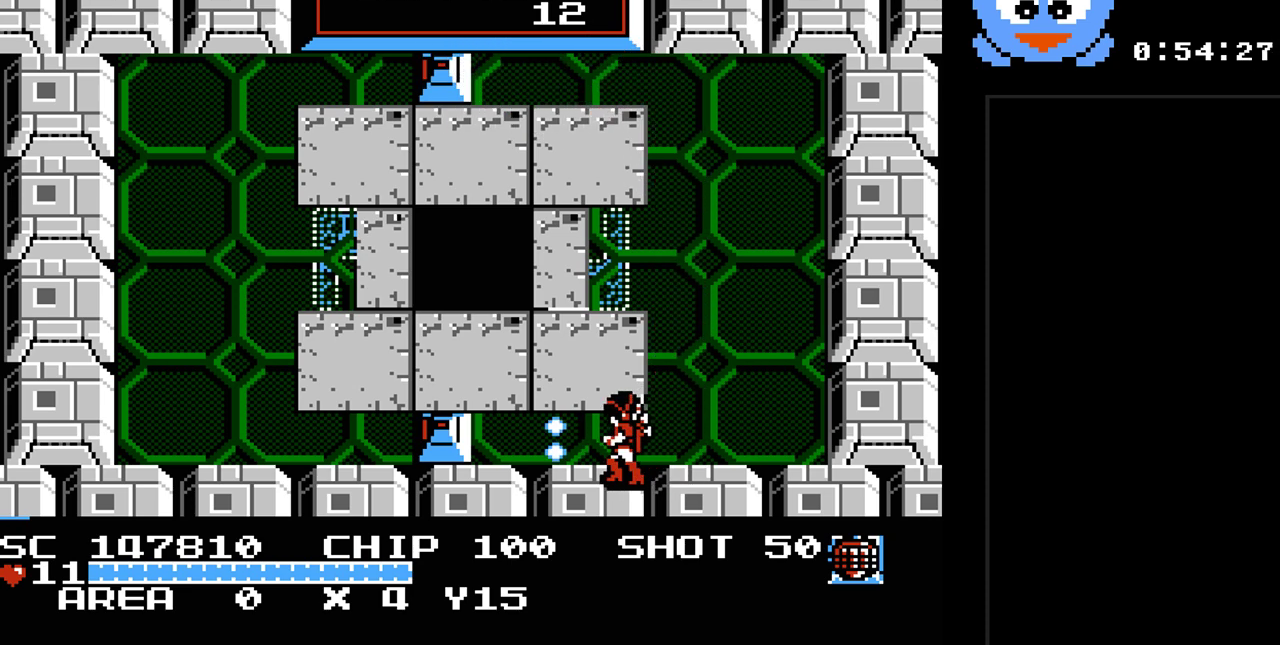
{"buttons": [], "events": [[500, "Y", "up"]]}
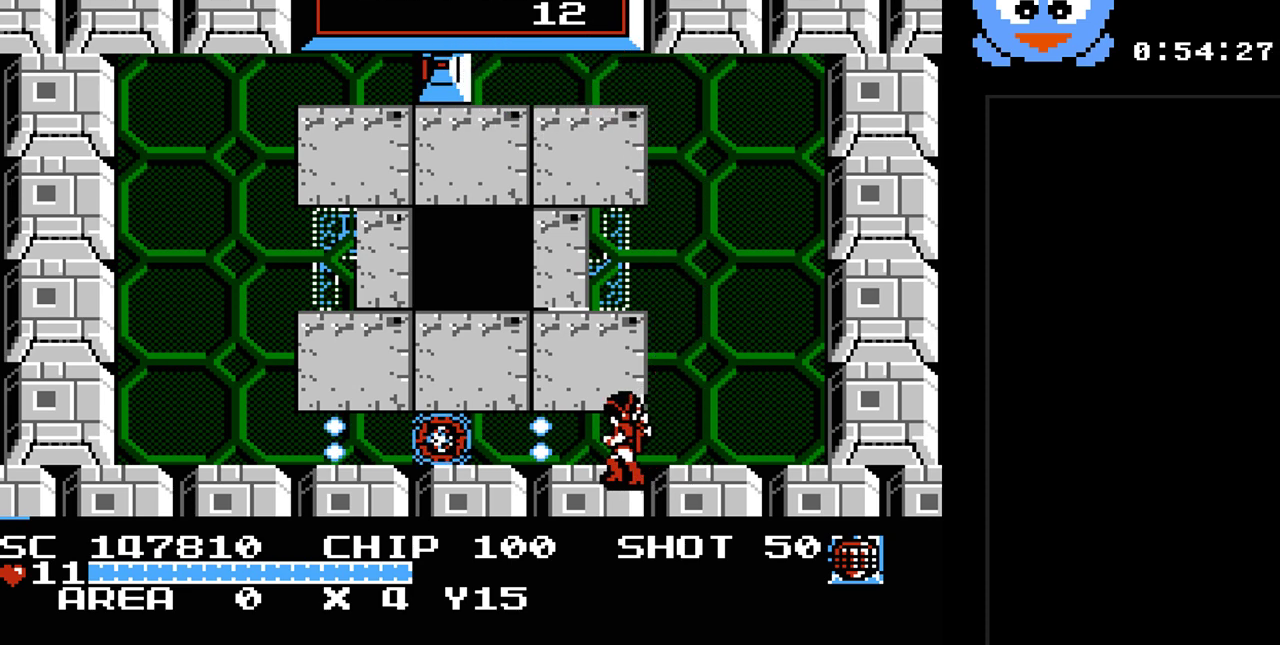
{"buttons": [], "events": [[67, "SELECT", "down"], [267, "SELECT", "up"]]}
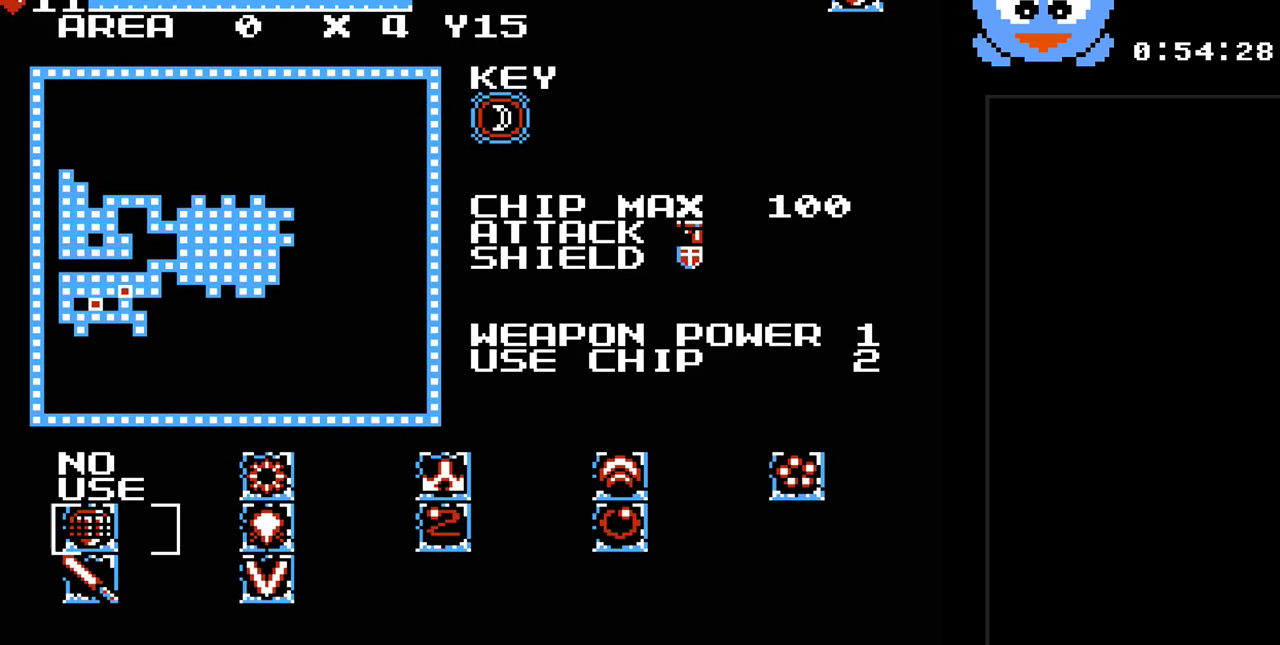
{"buttons": ["SELECT"], "events": [[400, "SELECT", "down"]]}
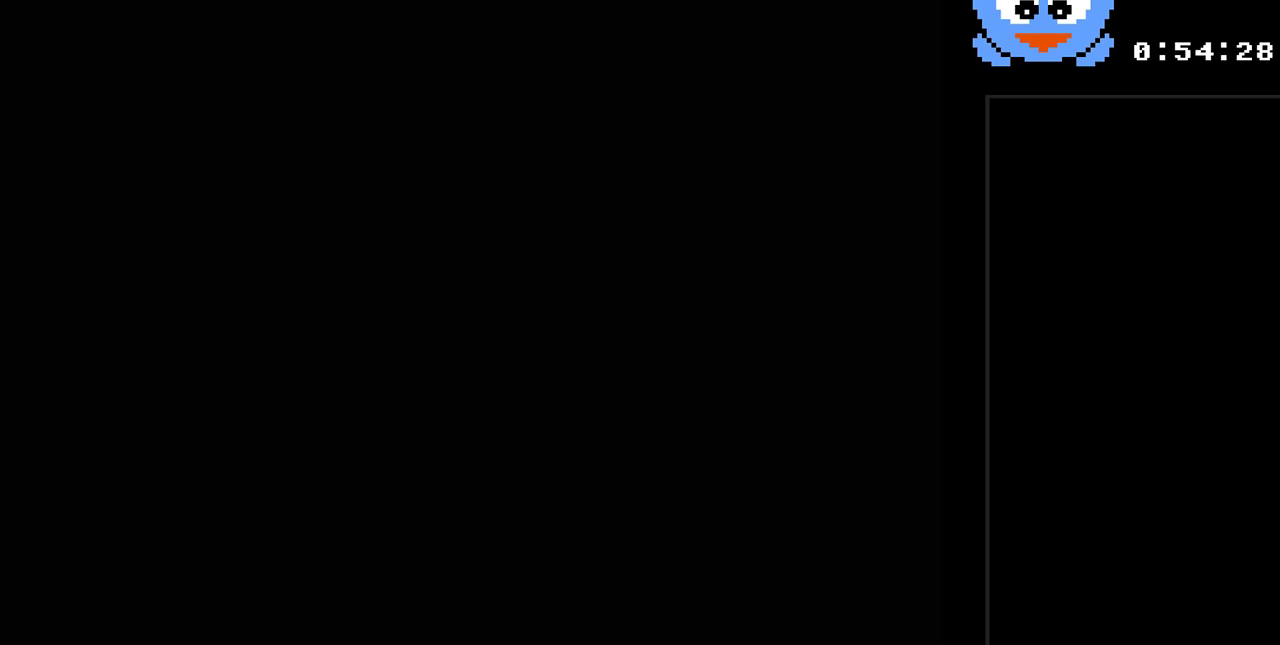
{"buttons": ["DPAD_LEFT"], "events": [[33, "SELECT", "up"], [183, "DPAD_LEFT", "down"]]}
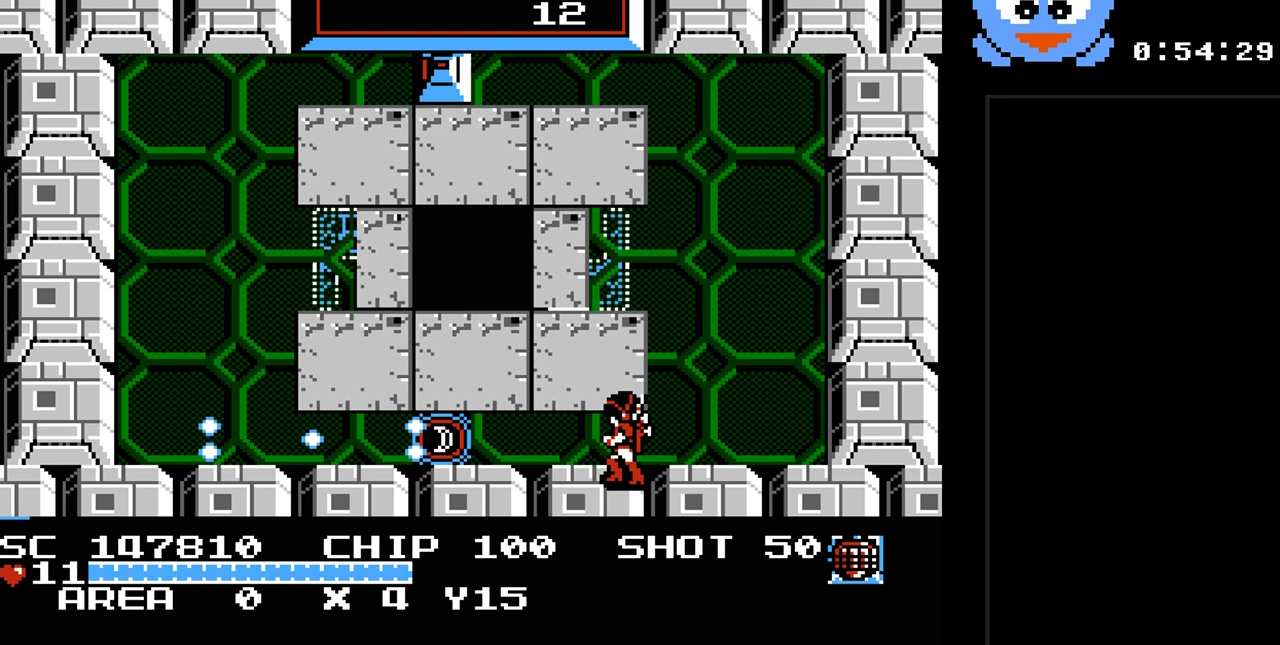
{"buttons": ["DPAD_LEFT"], "events": [[233, "DPAD_UP", "down"], [367, "DPAD_UP", "up"]]}
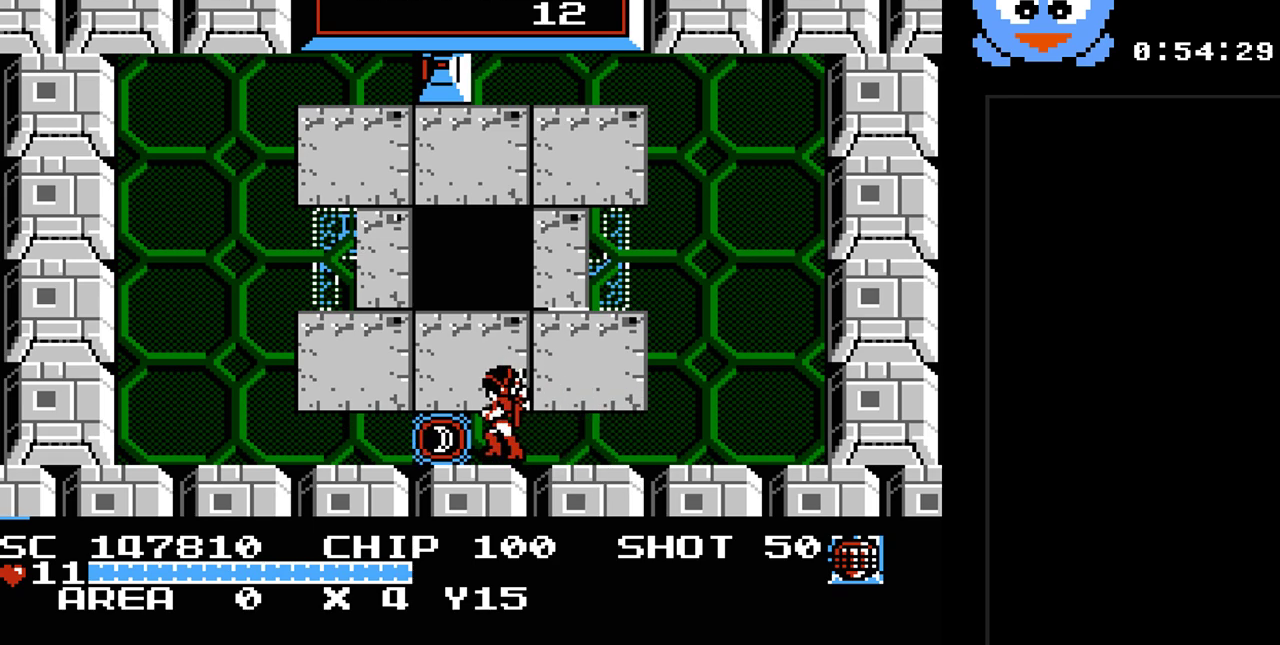
{"buttons": [], "events": [[433, "DPAD_LEFT", "up"]]}
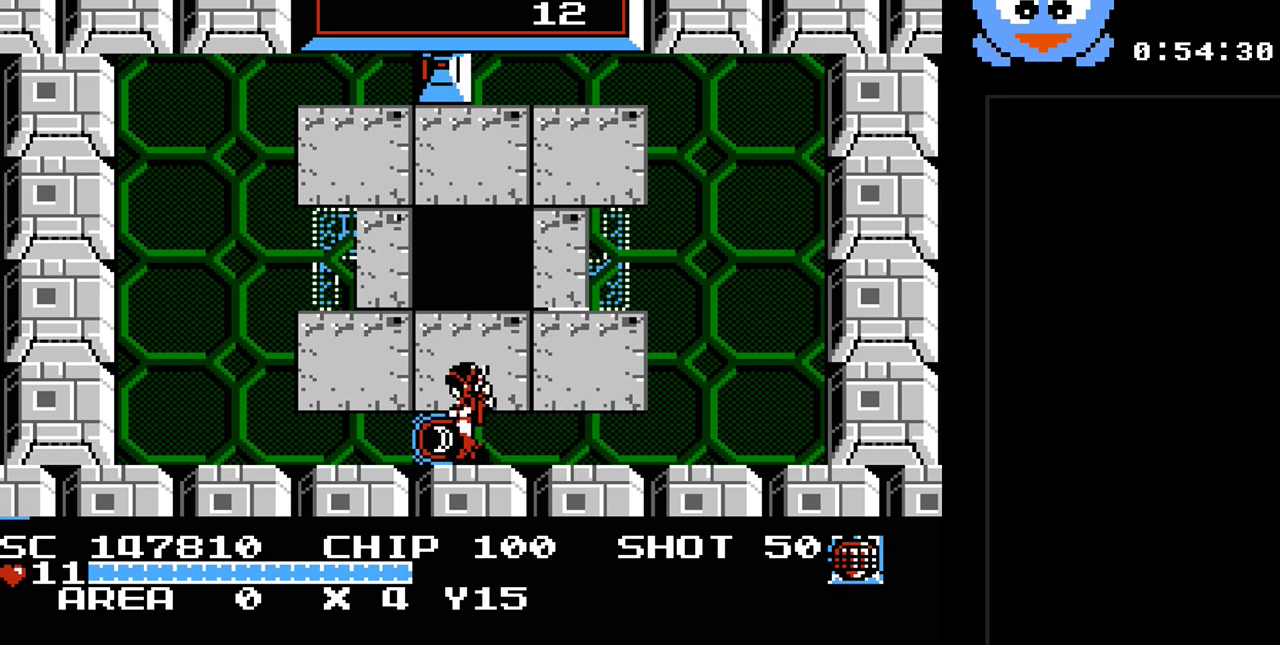
{"buttons": [], "events": []}
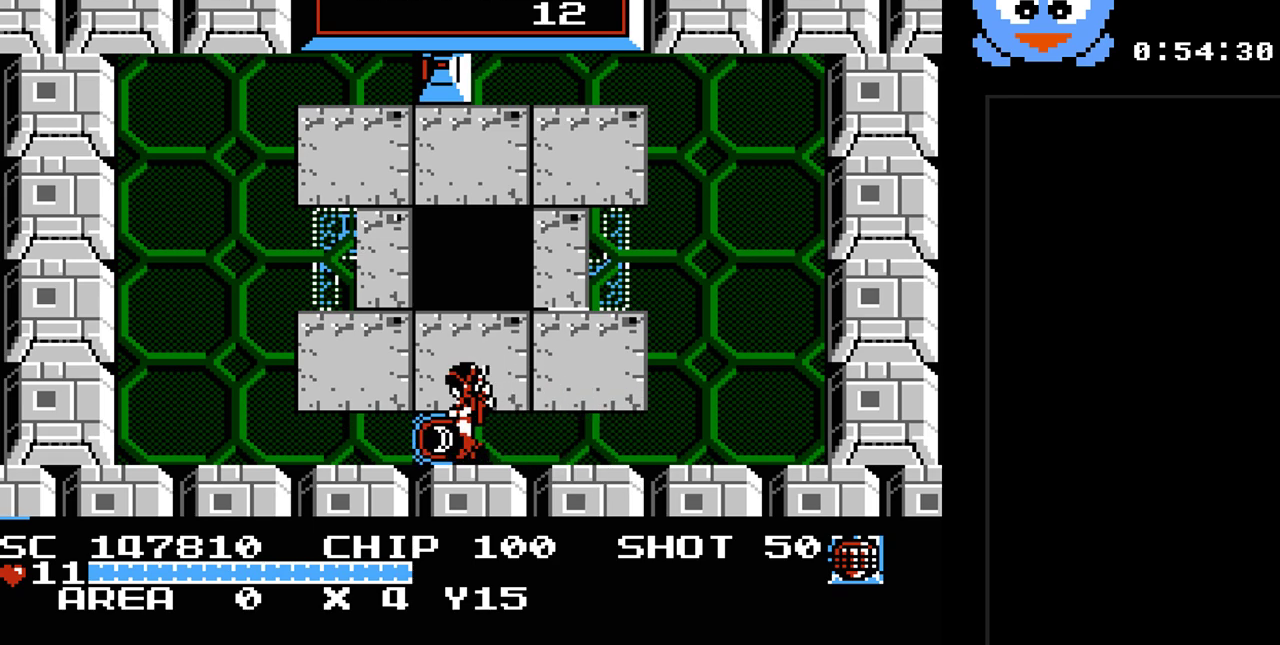
{"buttons": [], "events": []}
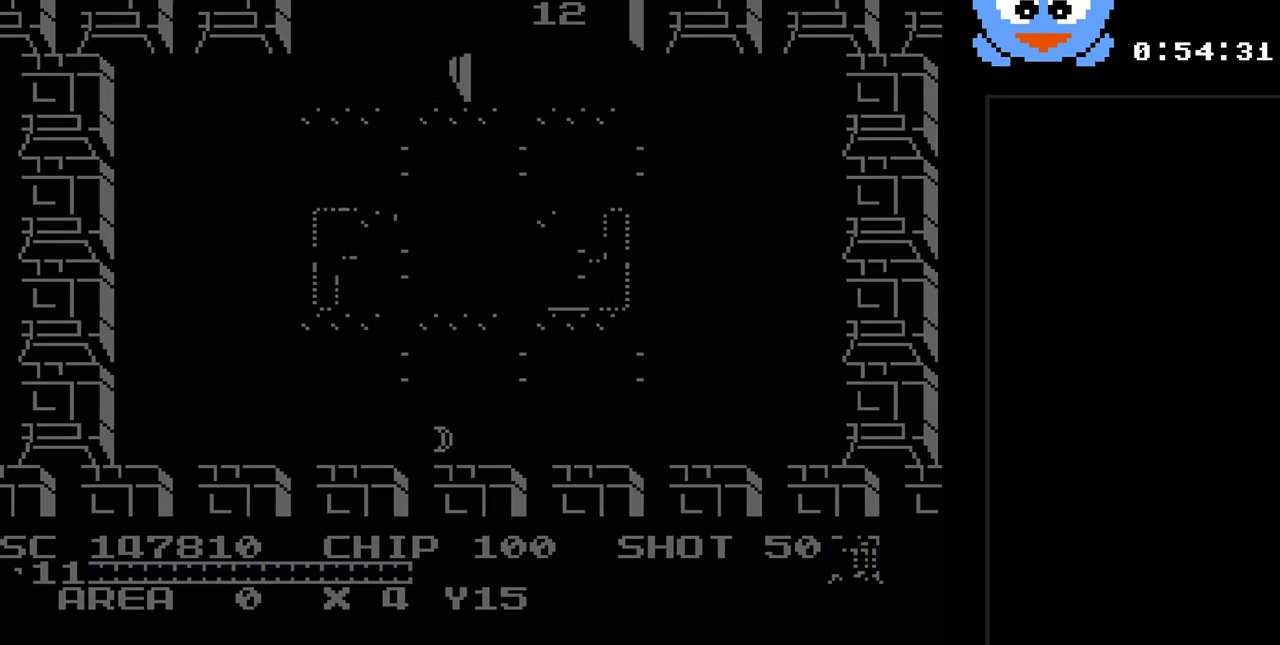
{"buttons": [], "events": []}
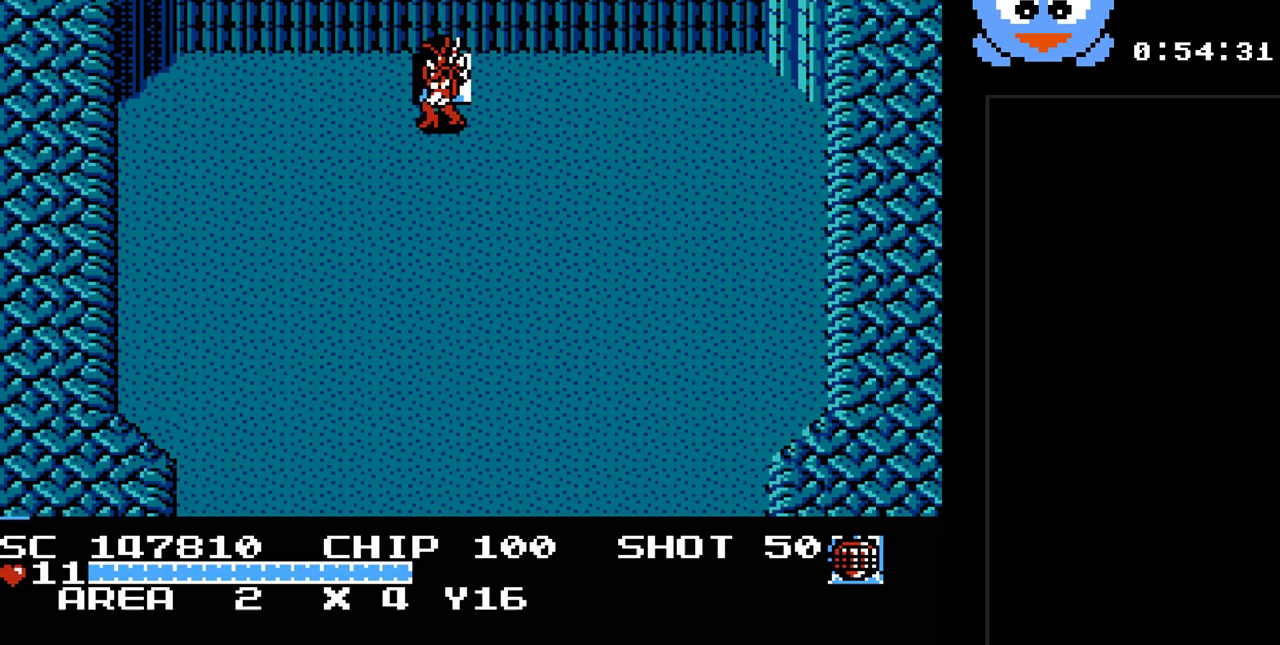
{"buttons": ["Y", "DPAD_DOWN"], "events": [[133, "DPAD_DOWN", "down"], [333, "Y", "down"]]}
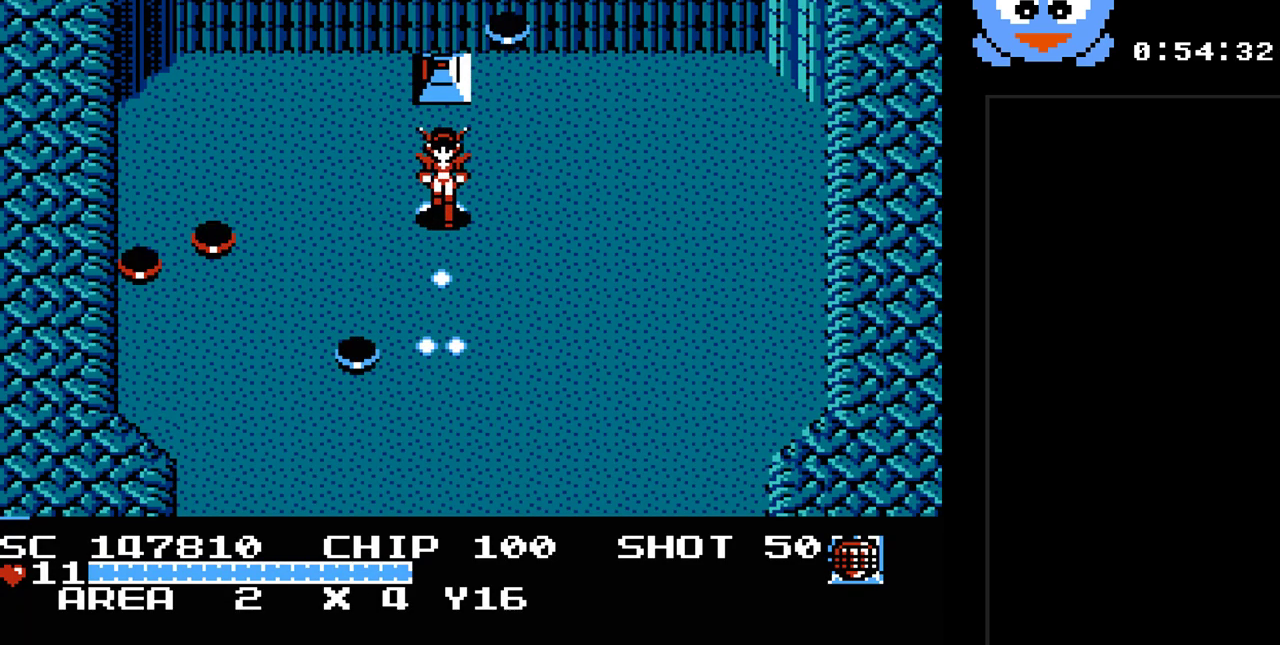
{"buttons": ["Y", "DPAD_DOWN", "DPAD_RIGHT"], "events": [[250, "DPAD_RIGHT", "down"]]}
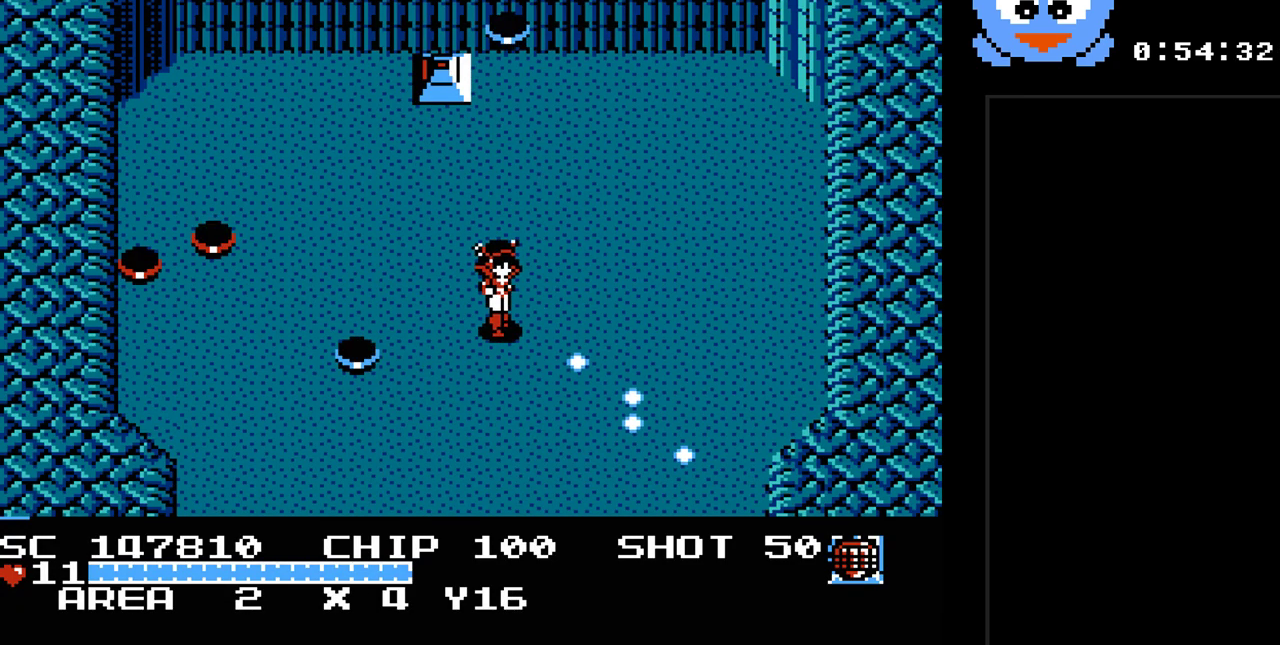
{"buttons": ["Y", "DPAD_DOWN"], "events": [[283, "DPAD_RIGHT", "up"]]}
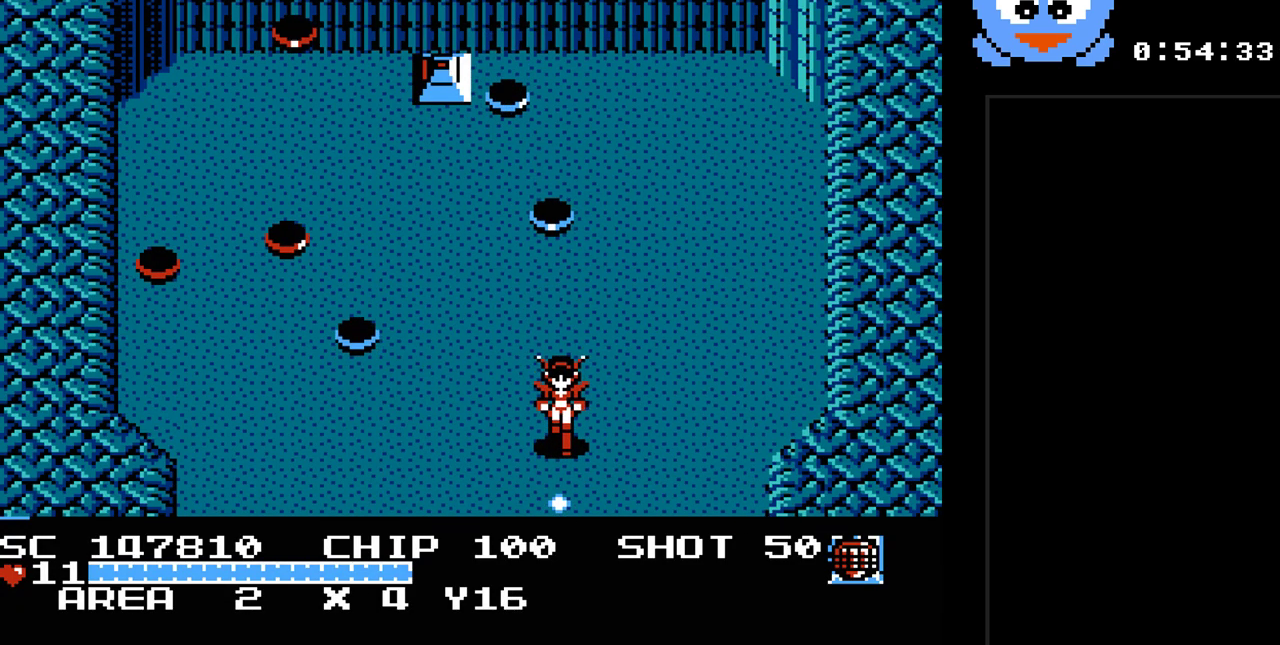
{"buttons": ["Y", "DPAD_DOWN"], "events": []}
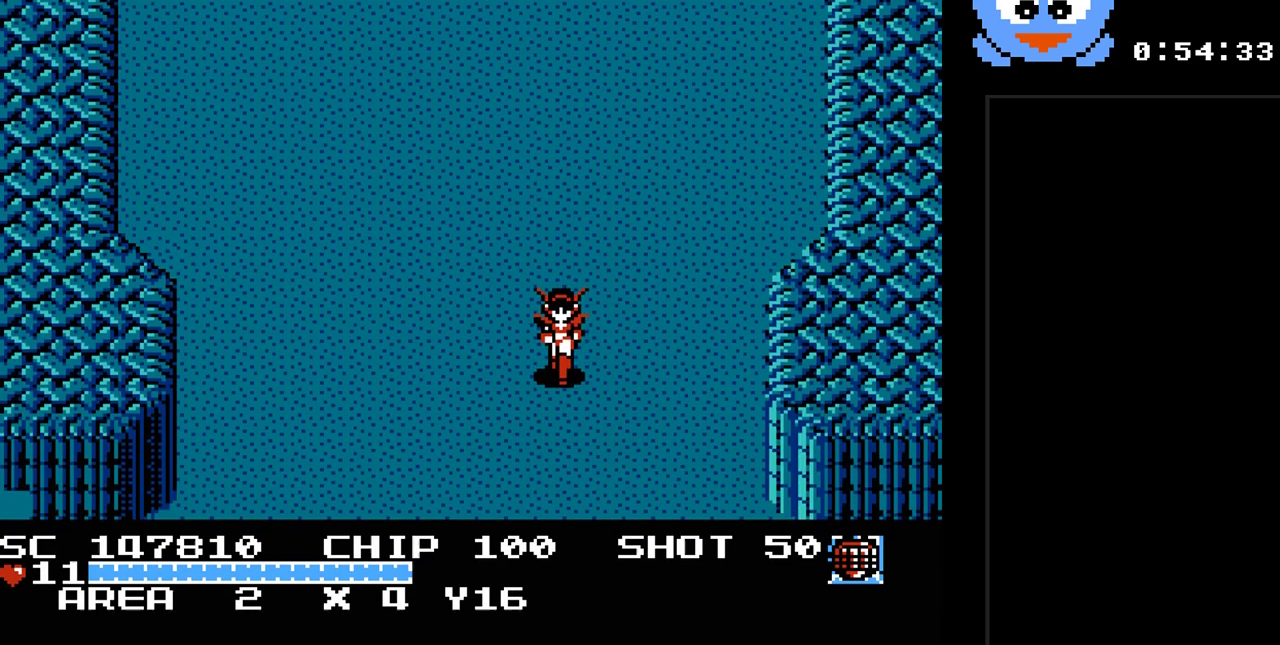
{"buttons": ["Y"], "events": [[17, "DPAD_DOWN", "up"]]}
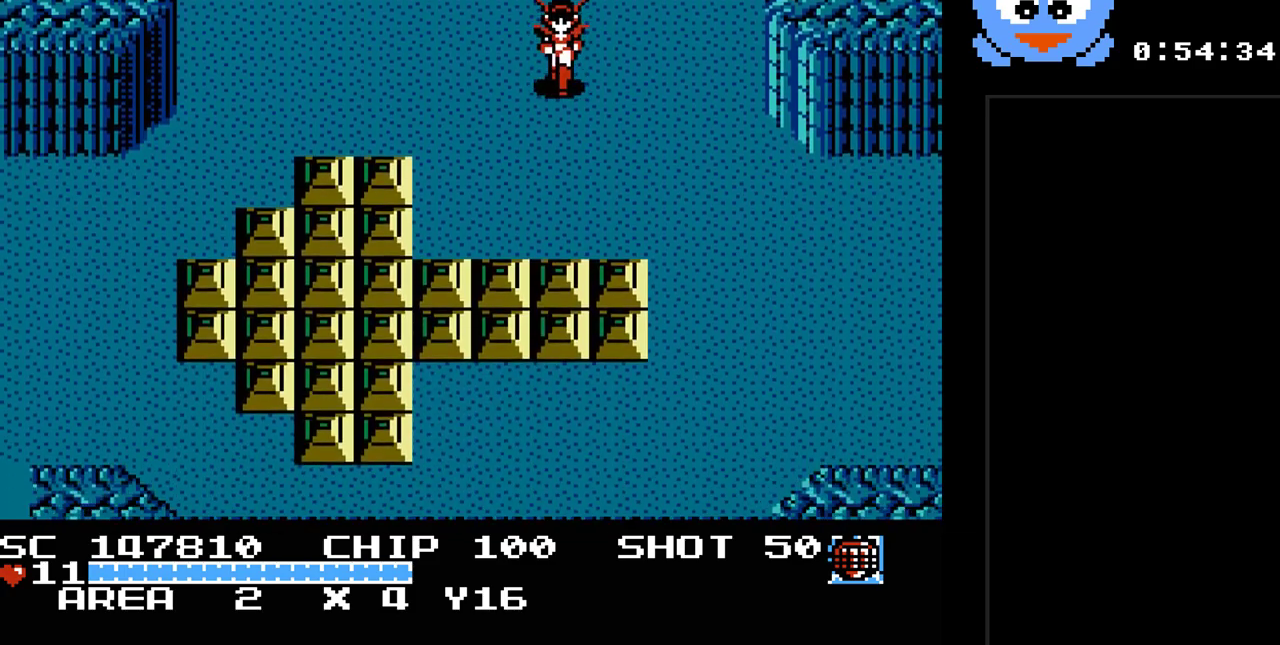
{"buttons": ["Y", "DPAD_DOWN"], "events": [[33, "DPAD_DOWN", "down"]]}
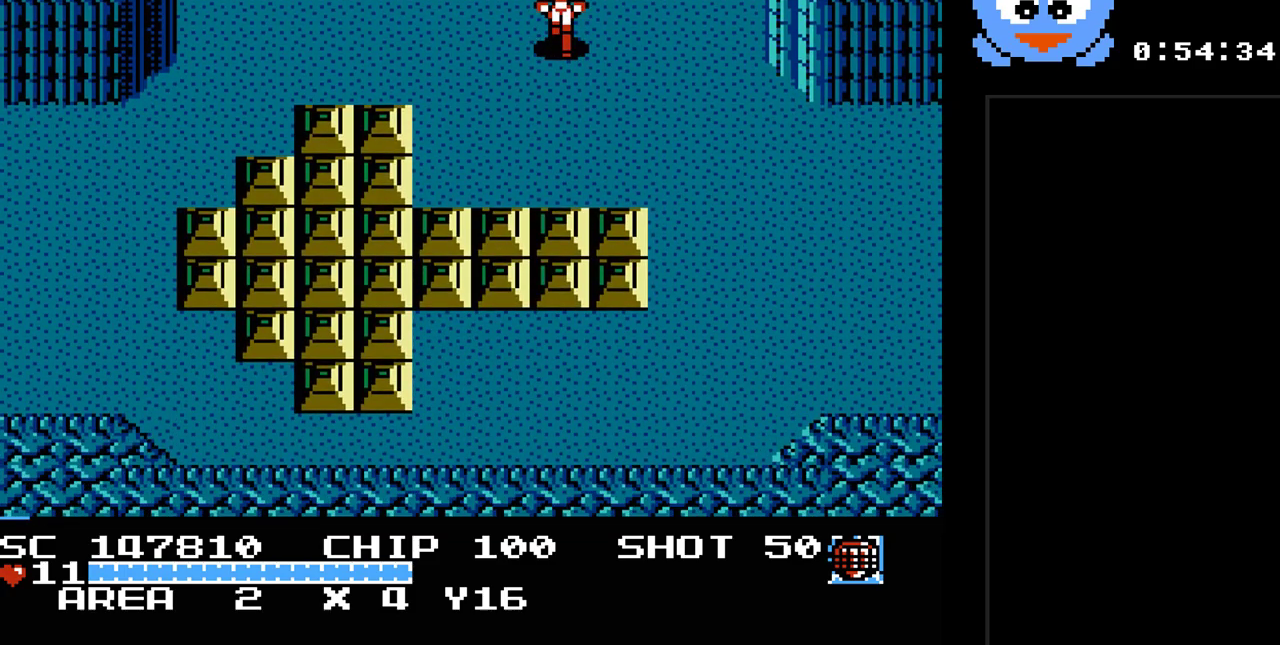
{"buttons": ["Y", "DPAD_DOWN"], "events": [[150, "DPAD_RIGHT", "down"], [400, "DPAD_RIGHT", "up"]]}
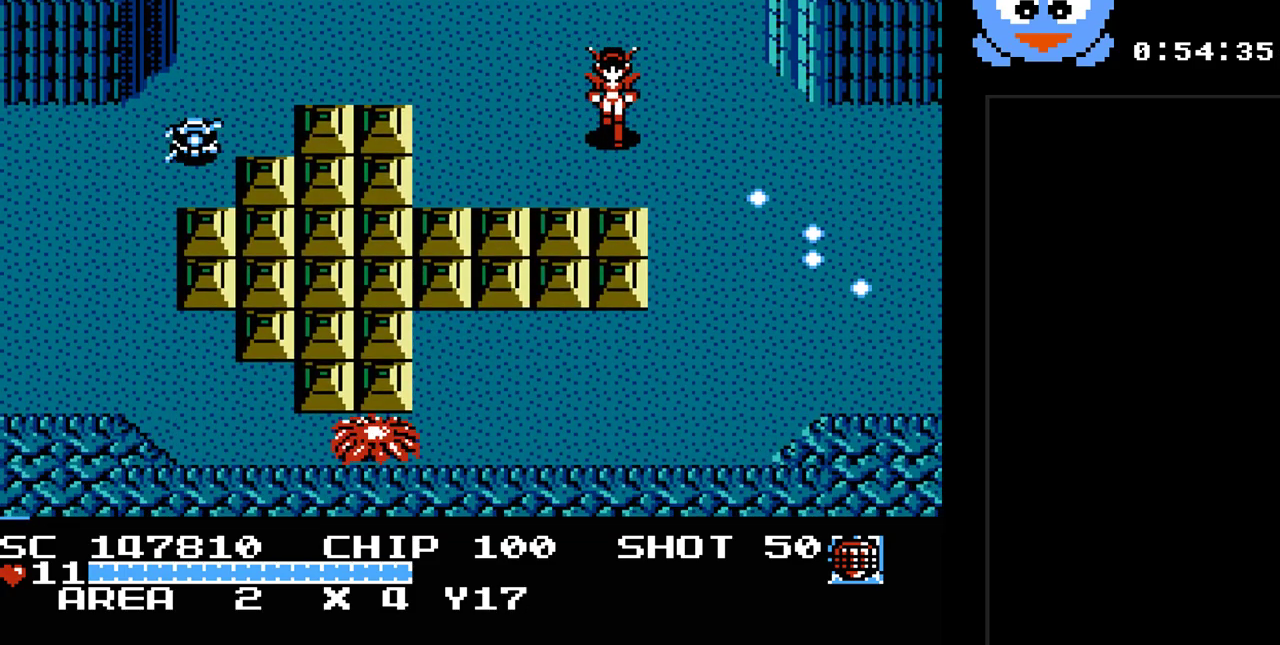
{"buttons": ["Y"], "events": [[417, "DPAD_DOWN", "up"]]}
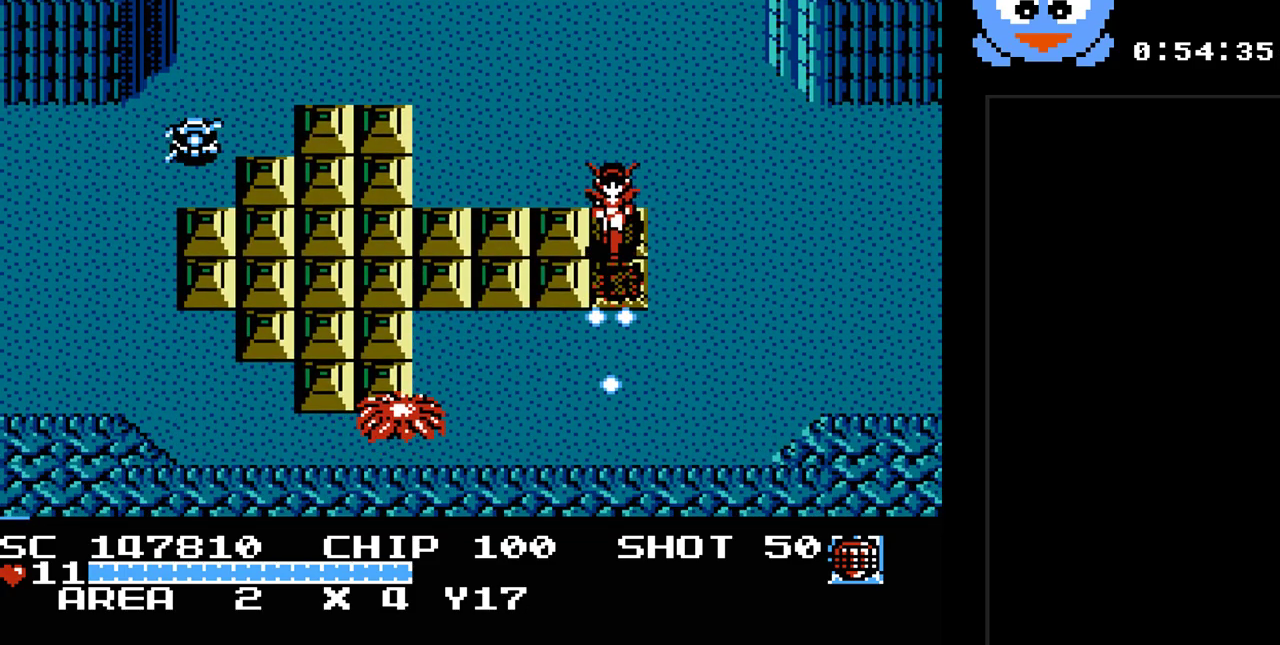
{"buttons": ["Y", "DPAD_RIGHT"], "events": [[67, "DPAD_RIGHT", "down"], [200, "DPAD_DOWN", "down"], [450, "DPAD_DOWN", "up"]]}
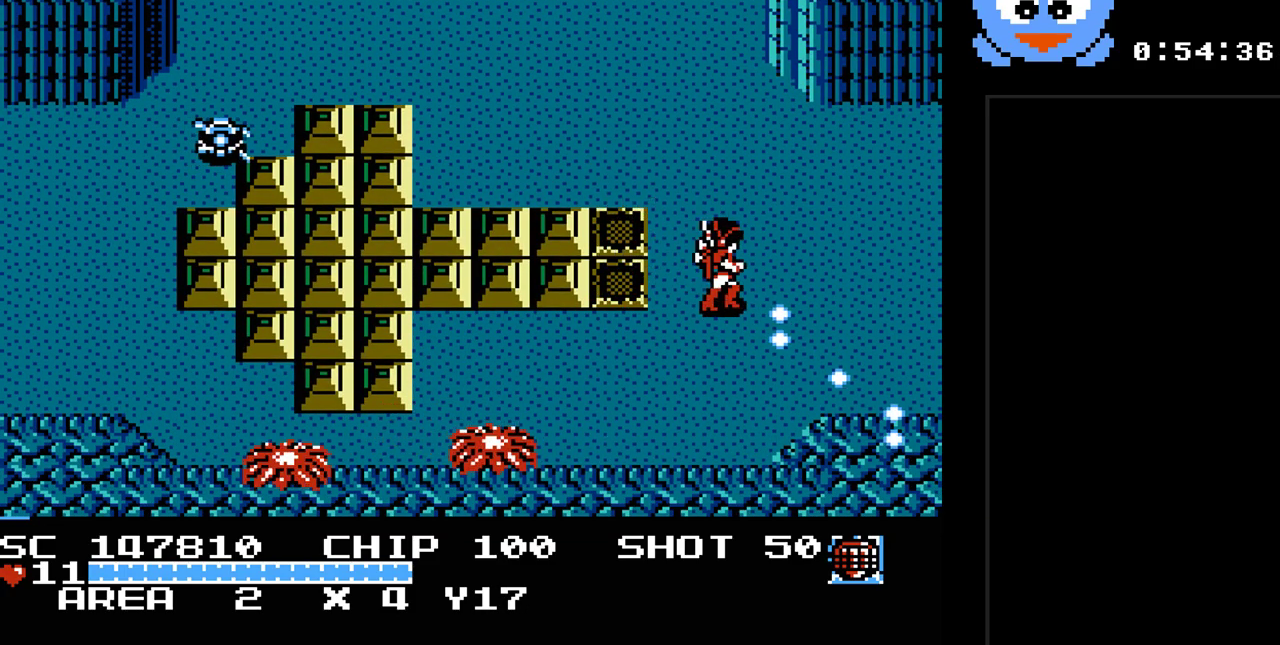
{"buttons": ["DPAD_RIGHT"], "events": [[183, "Y", "up"]]}
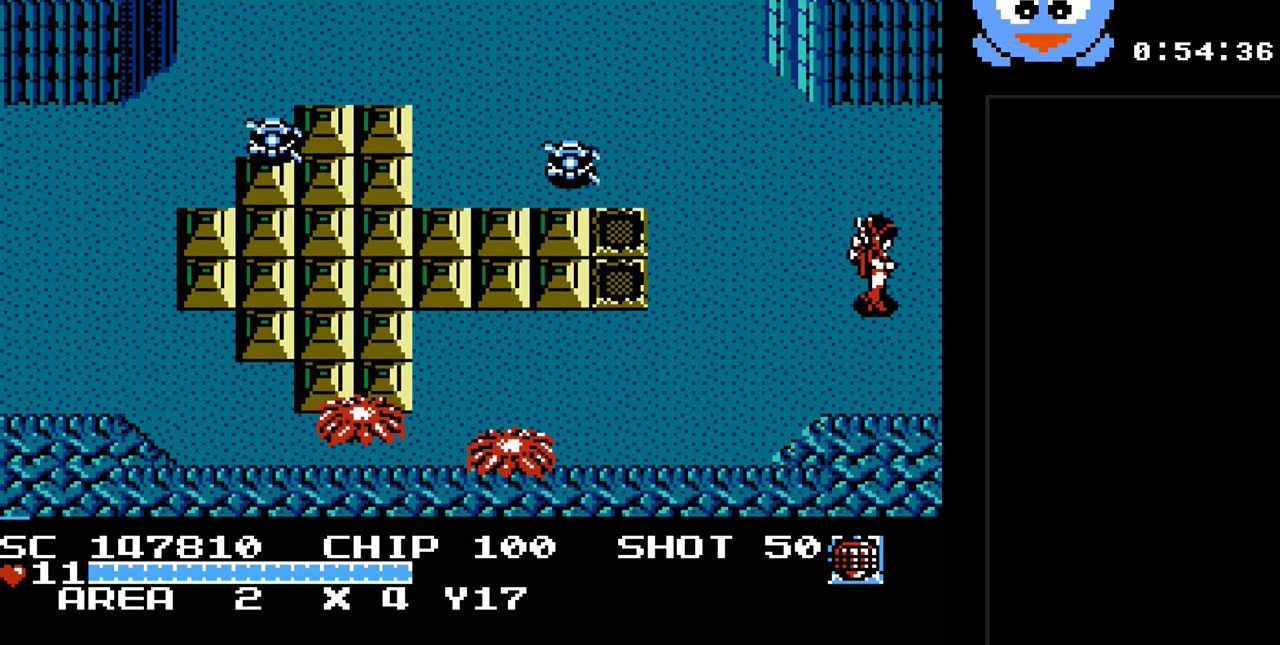
{"buttons": ["DPAD_RIGHT"], "events": []}
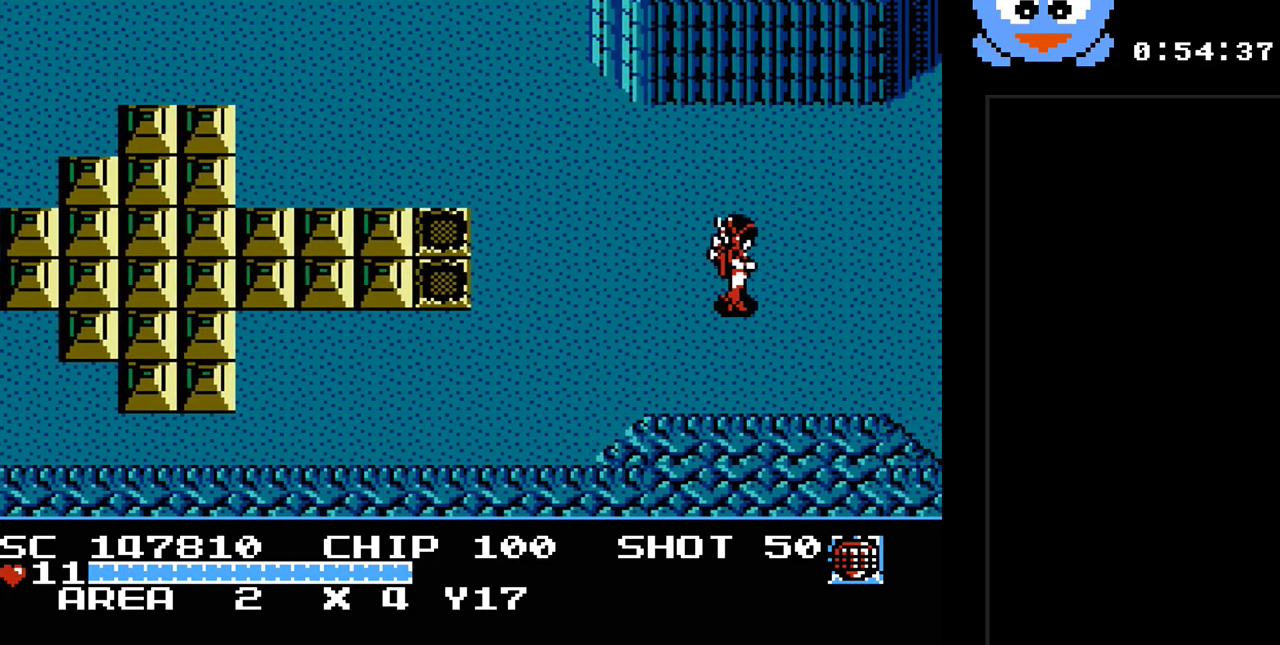
{"buttons": ["DPAD_RIGHT"], "events": [[100, "DPAD_RIGHT", "up"], [483, "DPAD_RIGHT", "down"]]}
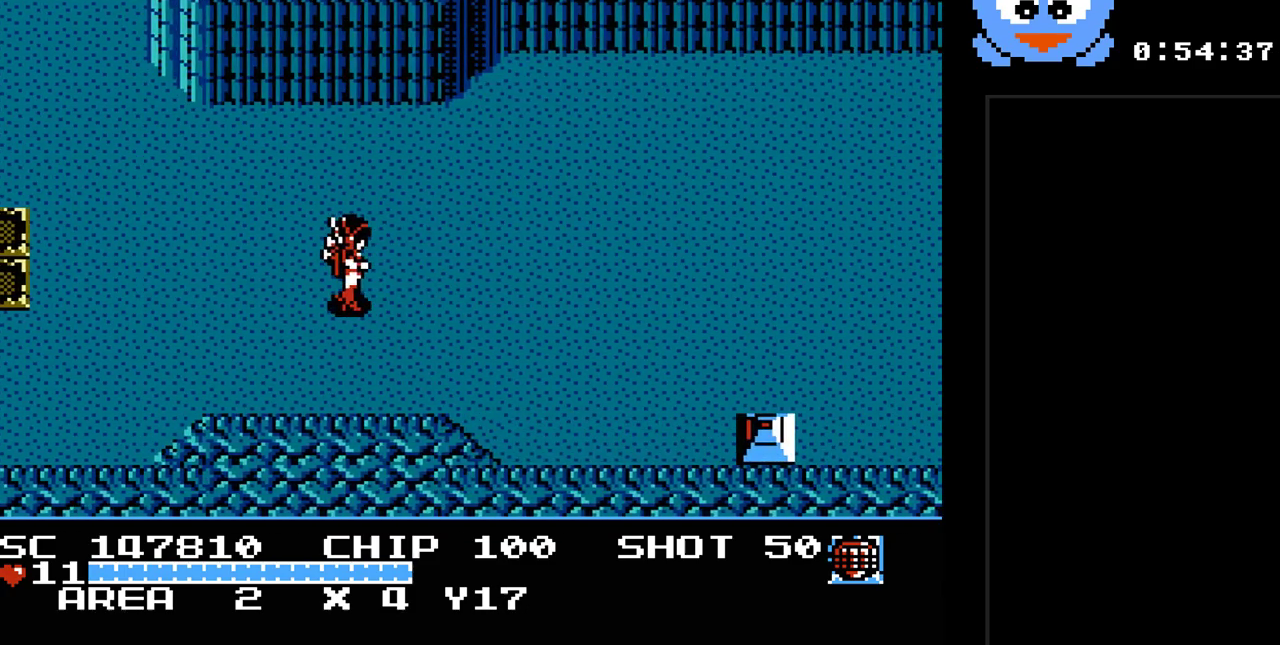
{"buttons": ["DPAD_RIGHT"], "events": []}
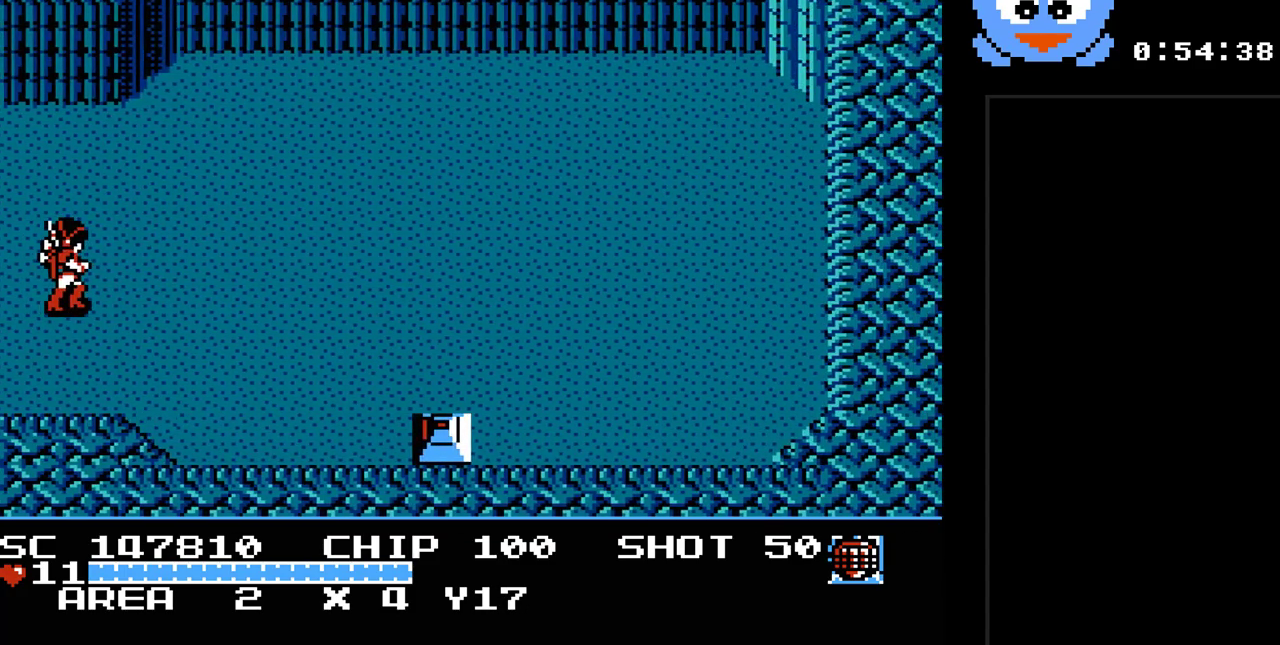
{"buttons": ["DPAD_RIGHT"], "events": []}
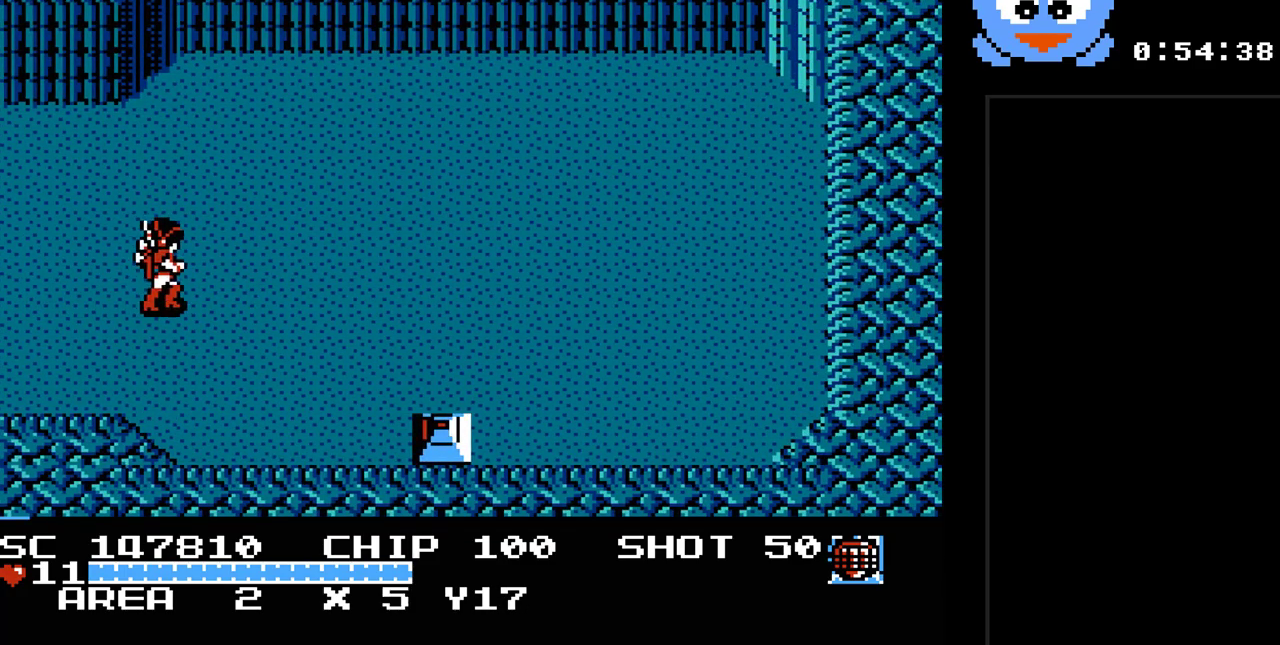
{"buttons": ["Y"], "events": [[50, "Y", "down"], [500, "DPAD_RIGHT", "up"]]}
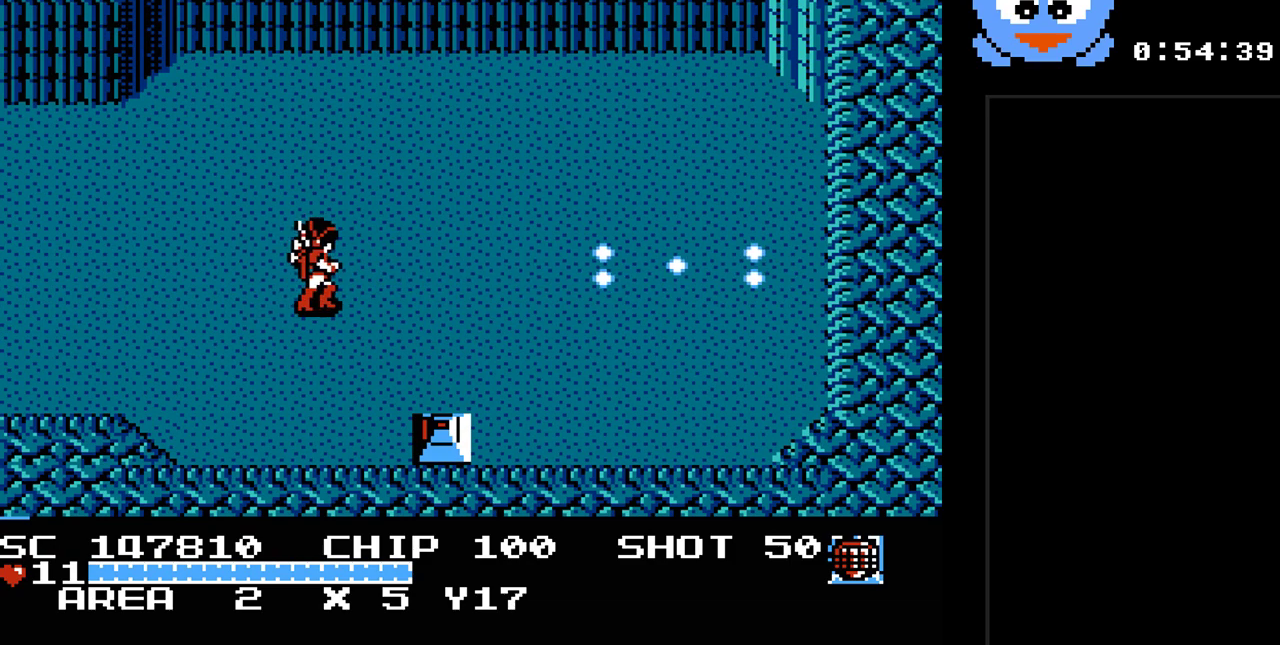
{"buttons": ["DPAD_LEFT"], "events": [[183, "Y", "up"], [350, "DPAD_UP", "down"], [417, "DPAD_LEFT", "down"], [500, "DPAD_UP", "up"]]}
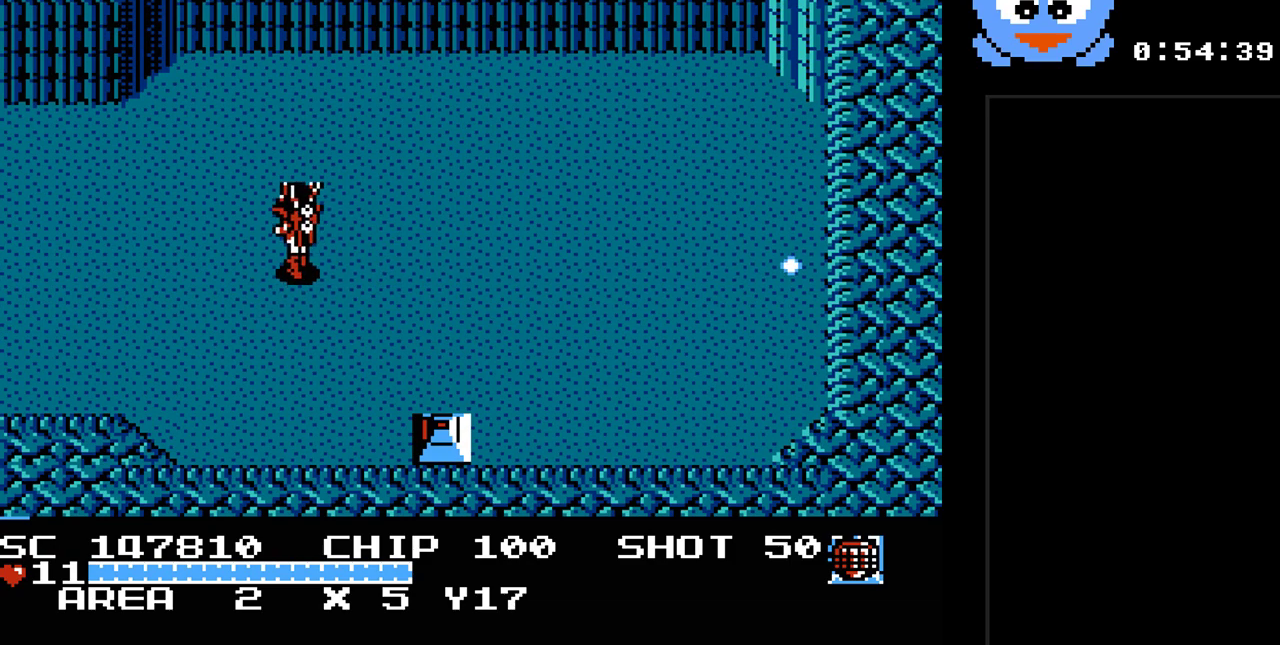
{"buttons": ["DPAD_DOWN"], "events": [[67, "DPAD_DOWN", "down"], [100, "DPAD_LEFT", "up"]]}